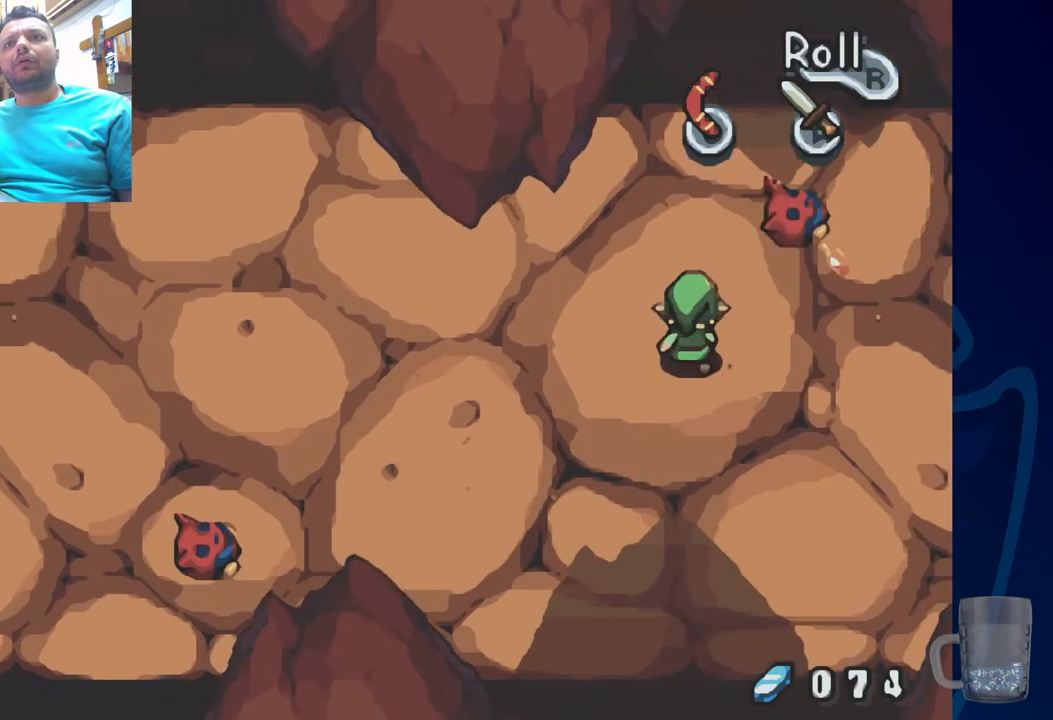
Gameplay with a controller (PlayStation layout); each line is a JSON object with the inputs held at the frame after it (dt_ms = milliseconds from this image to that frame). "events" lists button and stick changes between this image and that frame as [ms after this image, input, new state], when the widget could be followed in between. Not read: DPAD_DOWN DPAD_RIGHT.
{"dt_ms": 500, "buttons": ["CROSS"], "left_stick": "center", "right_stick": "center", "events": [[167, "CROSS", "down"], [333, "DPAD_UP", "up"]]}
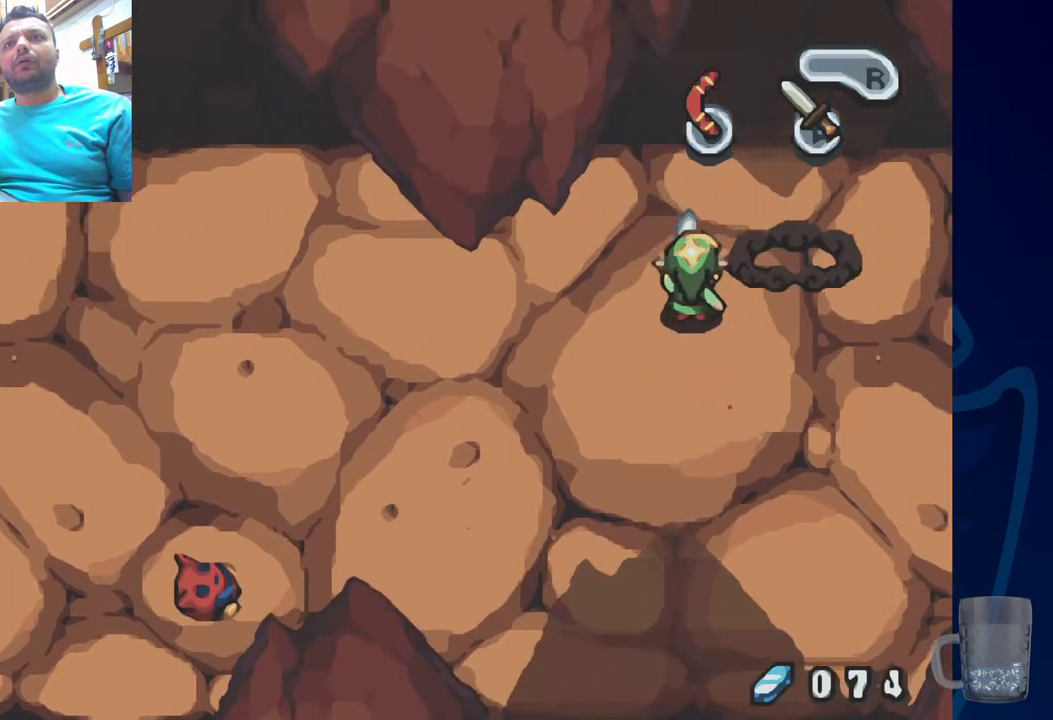
{"dt_ms": 500, "buttons": [], "left_stick": "center", "right_stick": "center", "events": [[83, "CROSS", "up"]]}
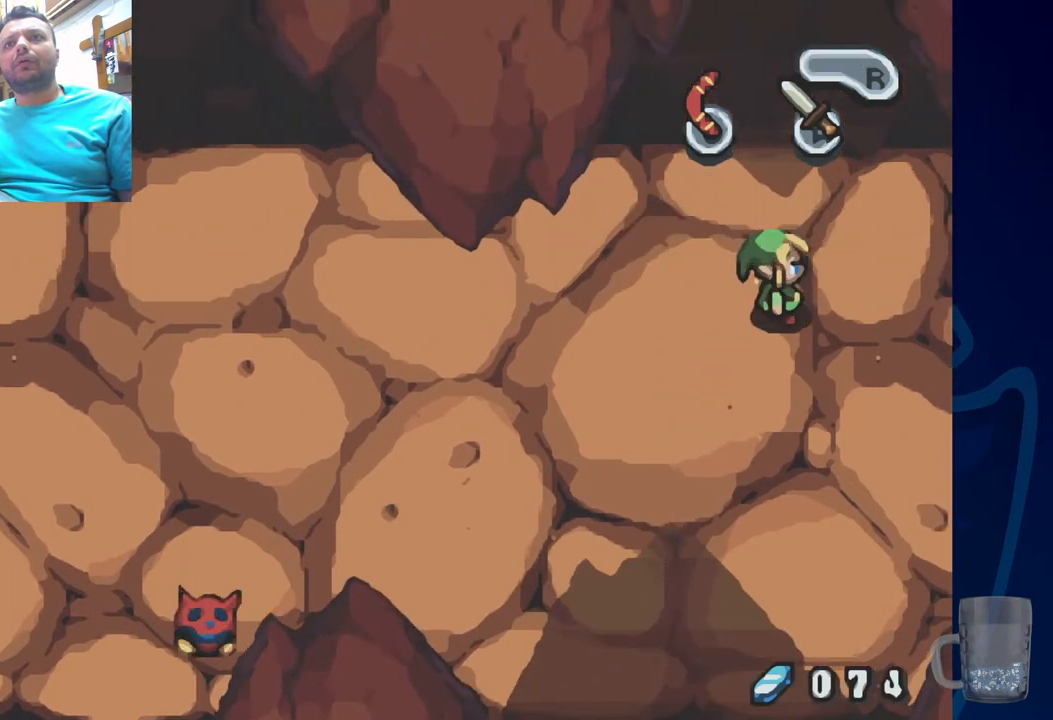
{"dt_ms": 500, "buttons": ["DPAD_LEFT"], "left_stick": "center", "right_stick": "center", "events": [[50, "DPAD_LEFT", "down"]]}
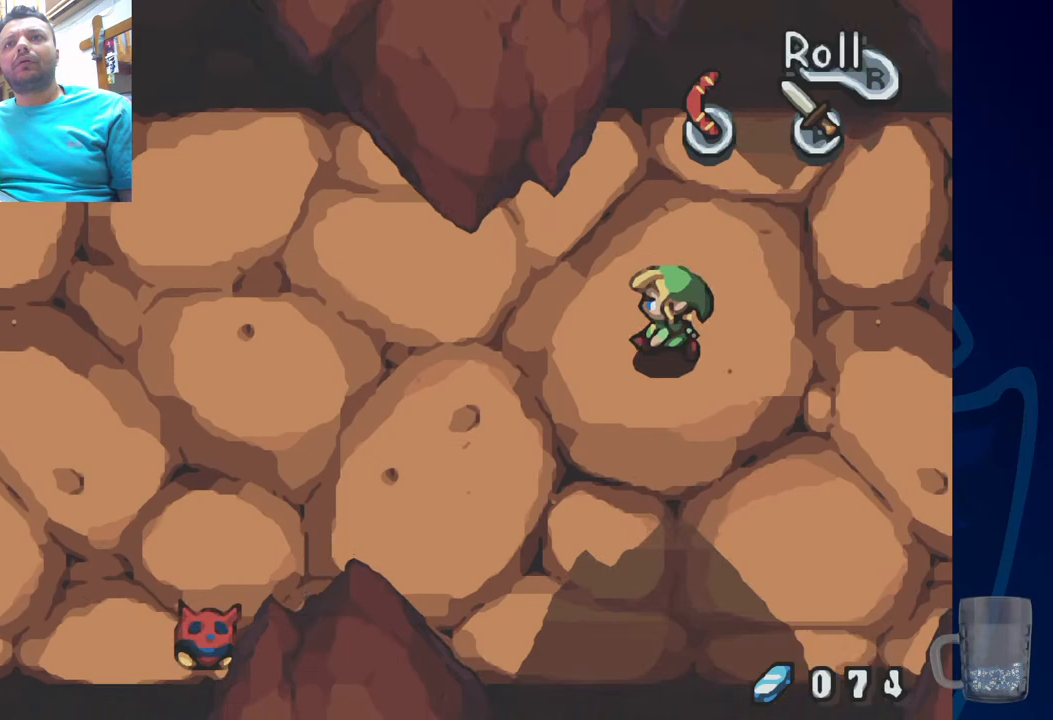
{"dt_ms": 500, "buttons": ["DPAD_LEFT"], "left_stick": "center", "right_stick": "center", "events": []}
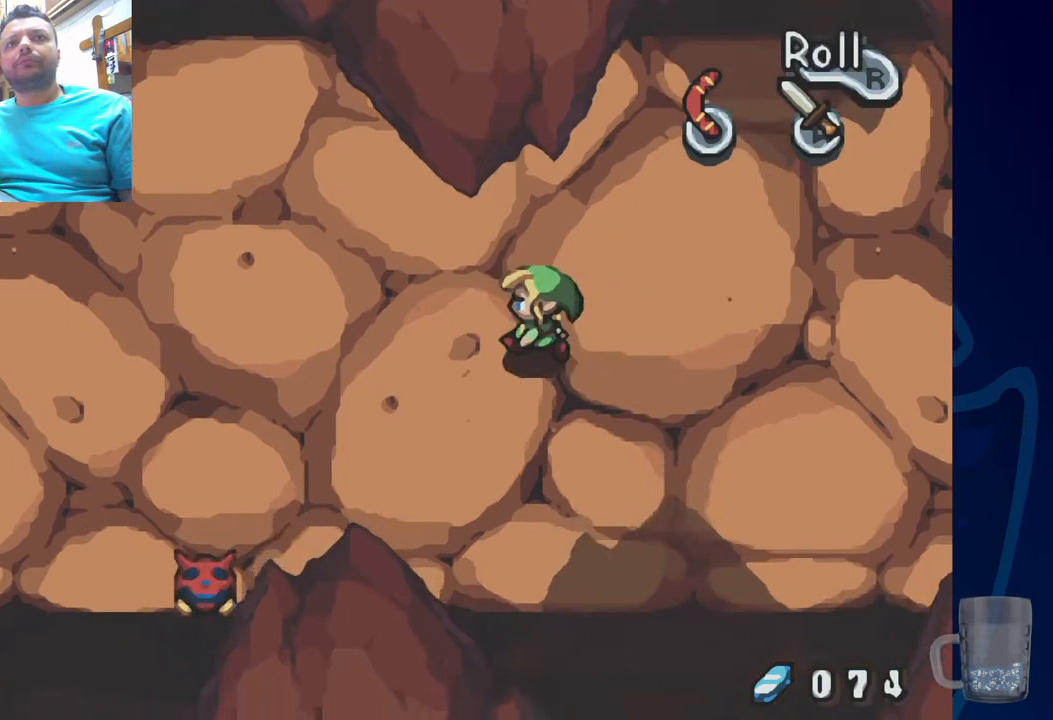
{"dt_ms": 500, "buttons": ["DPAD_LEFT"], "left_stick": "center", "right_stick": "center", "events": []}
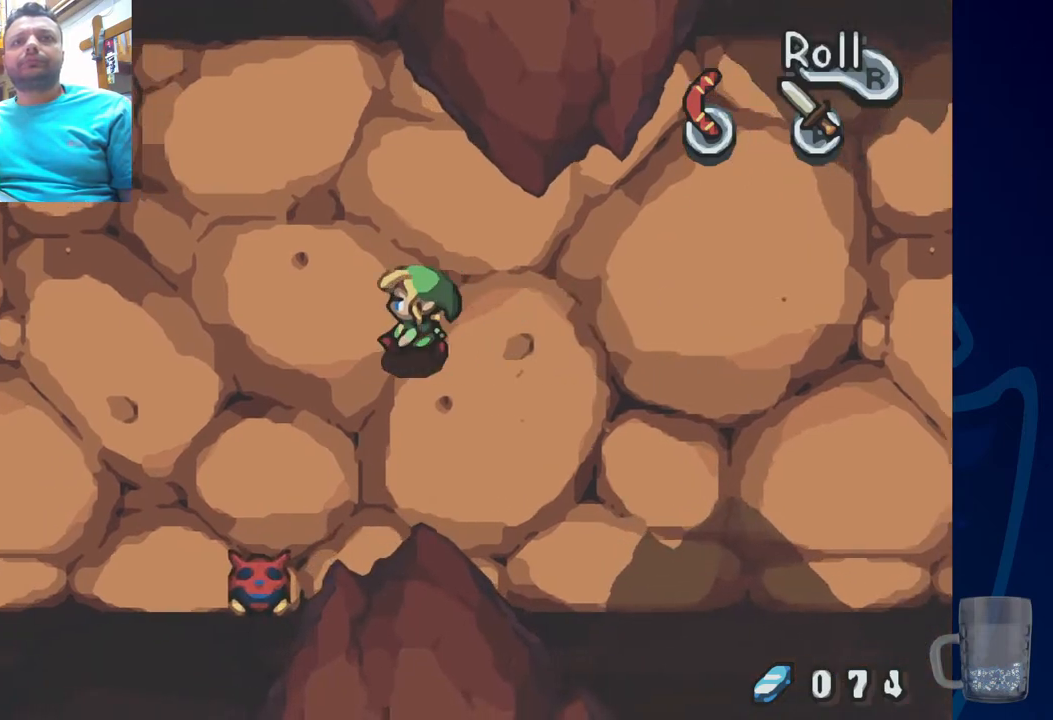
{"dt_ms": 500, "buttons": [], "left_stick": "center", "right_stick": "center", "events": [[417, "DPAD_LEFT", "up"]]}
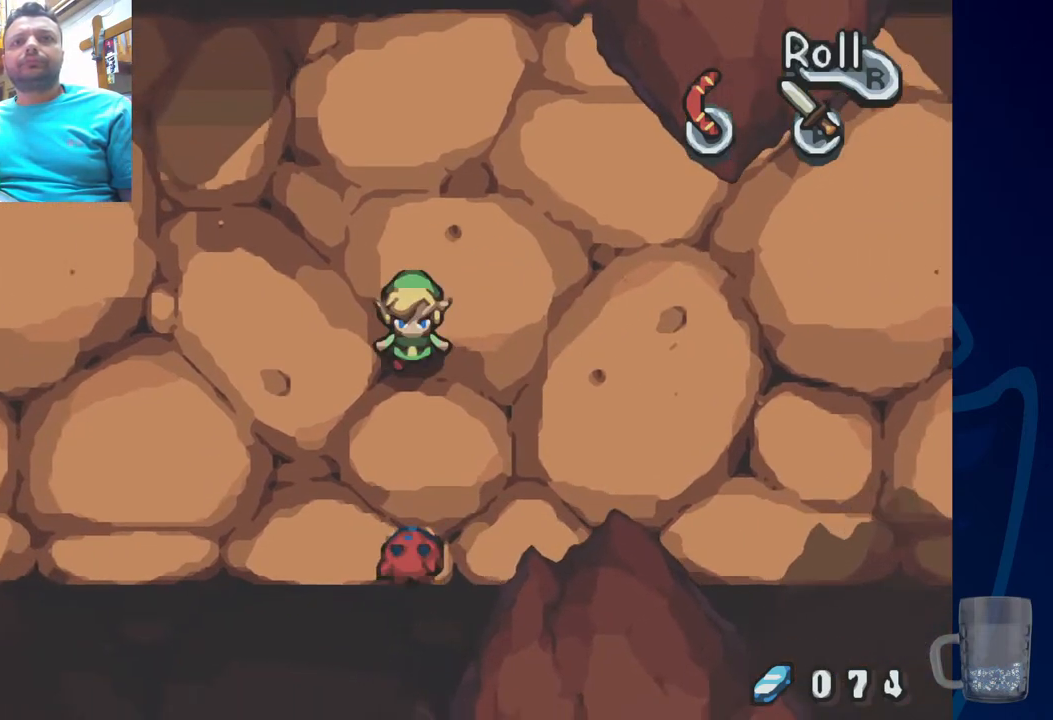
{"dt_ms": 500, "buttons": [], "left_stick": "center", "right_stick": "center", "events": [[283, "CROSS", "down"], [483, "CROSS", "up"]]}
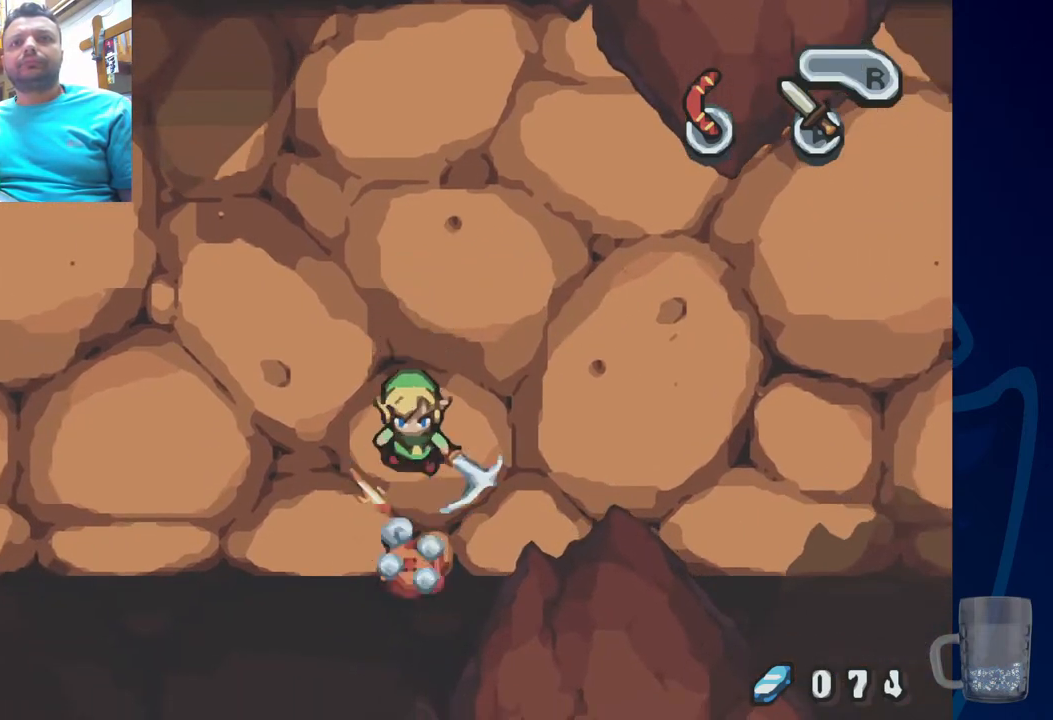
{"dt_ms": 500, "buttons": [], "left_stick": "center", "right_stick": "center", "events": [[50, "CROSS", "down"], [183, "CROSS", "up"], [233, "CROSS", "down"], [417, "CROSS", "up"]]}
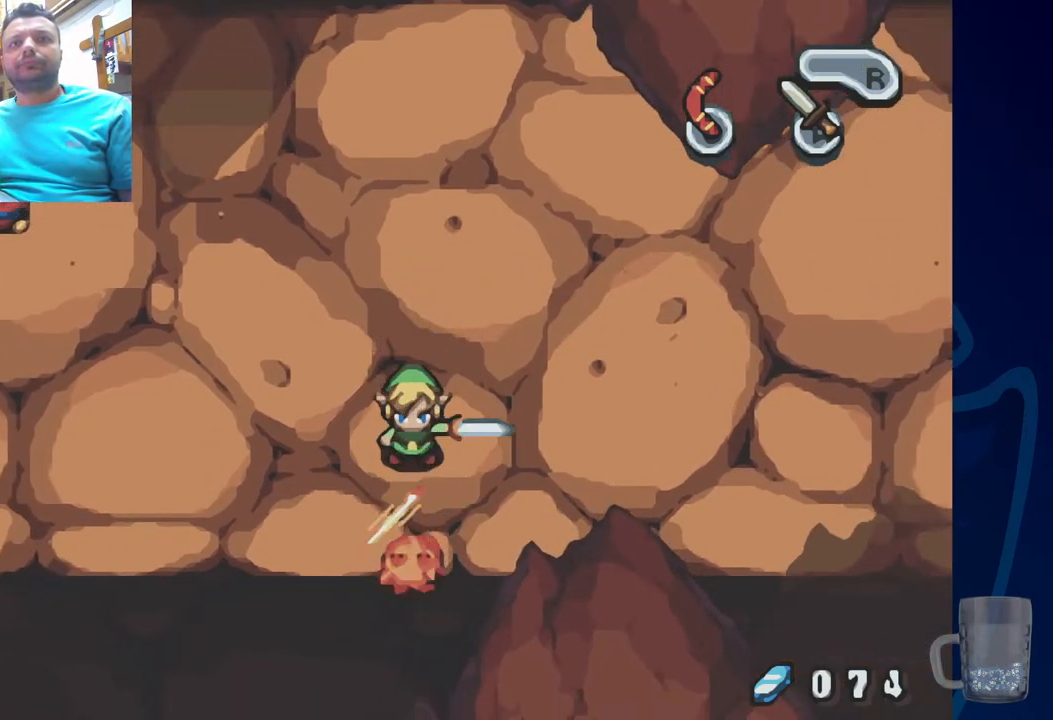
{"dt_ms": 500, "buttons": [], "left_stick": "center", "right_stick": "center", "events": []}
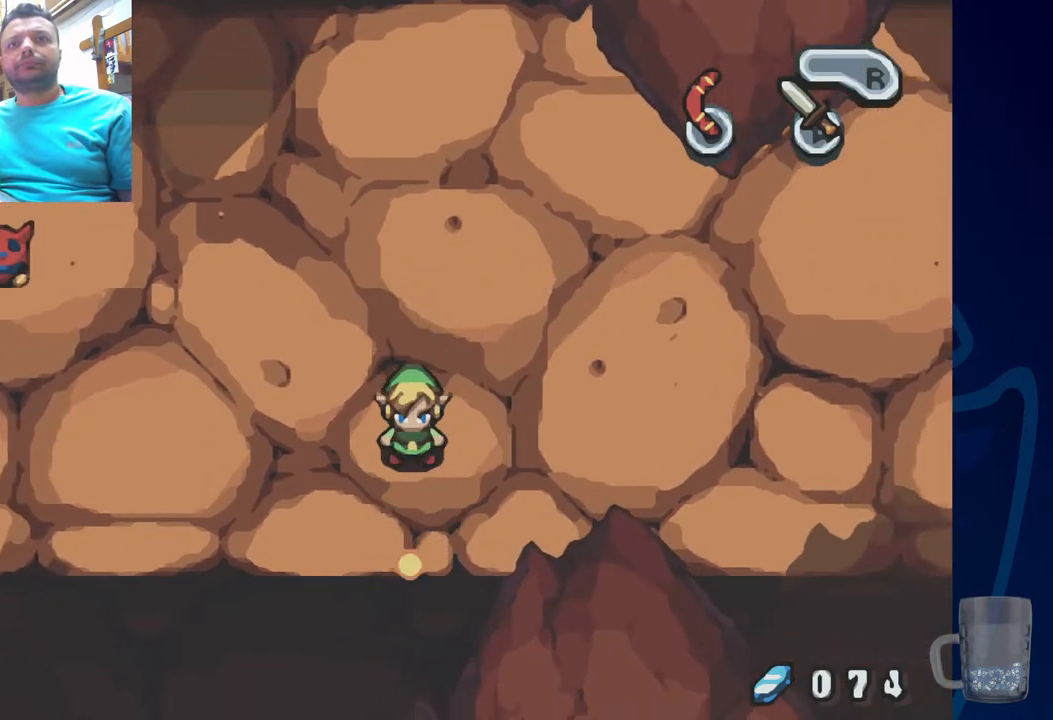
{"dt_ms": 500, "buttons": ["DPAD_UP", "DPAD_LEFT"], "left_stick": "center", "right_stick": "center", "events": [[467, "DPAD_UP", "down"], [500, "DPAD_LEFT", "down"]]}
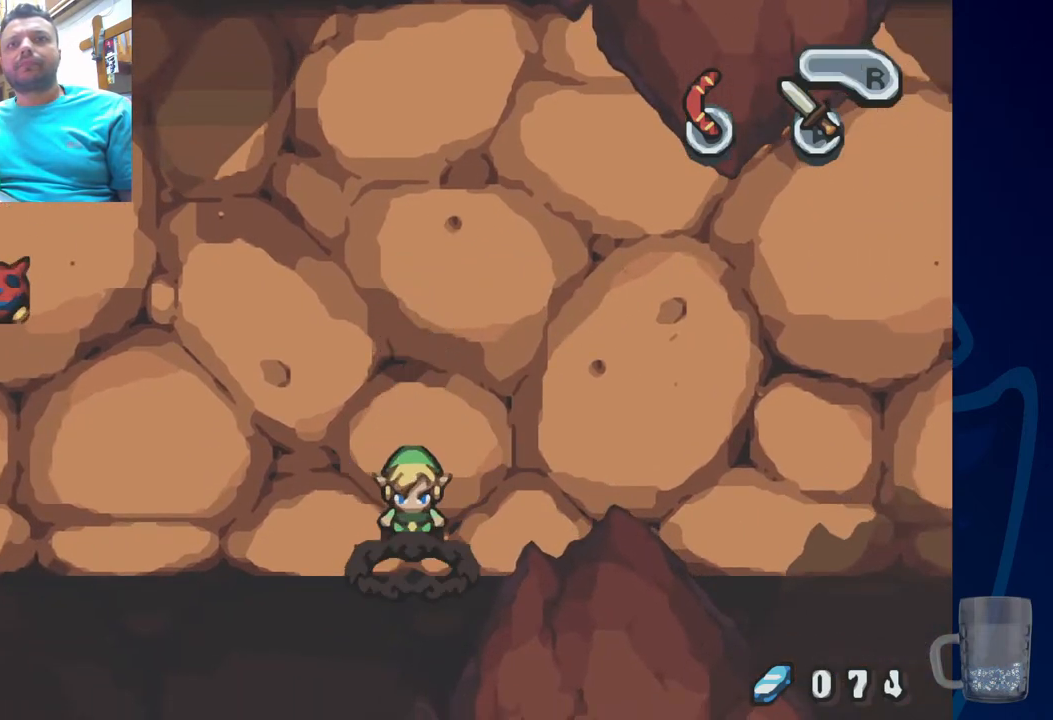
{"dt_ms": 500, "buttons": ["DPAD_UP", "DPAD_LEFT"], "left_stick": "center", "right_stick": "center", "events": []}
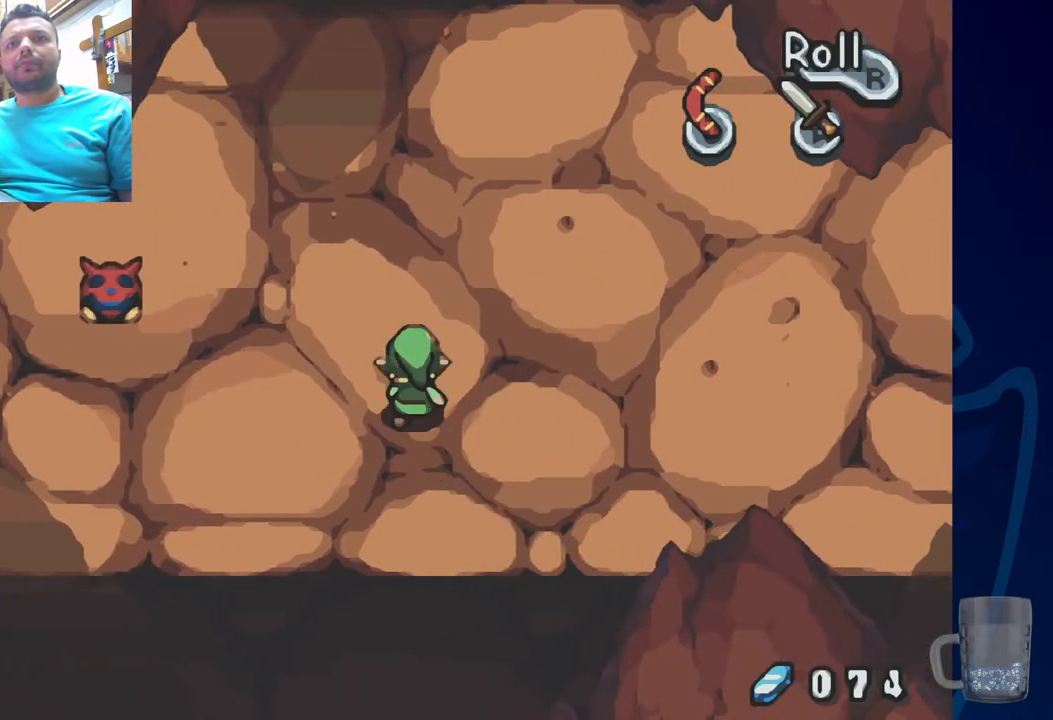
{"dt_ms": 500, "buttons": ["DPAD_LEFT"], "left_stick": "center", "right_stick": "center", "events": [[400, "DPAD_UP", "up"]]}
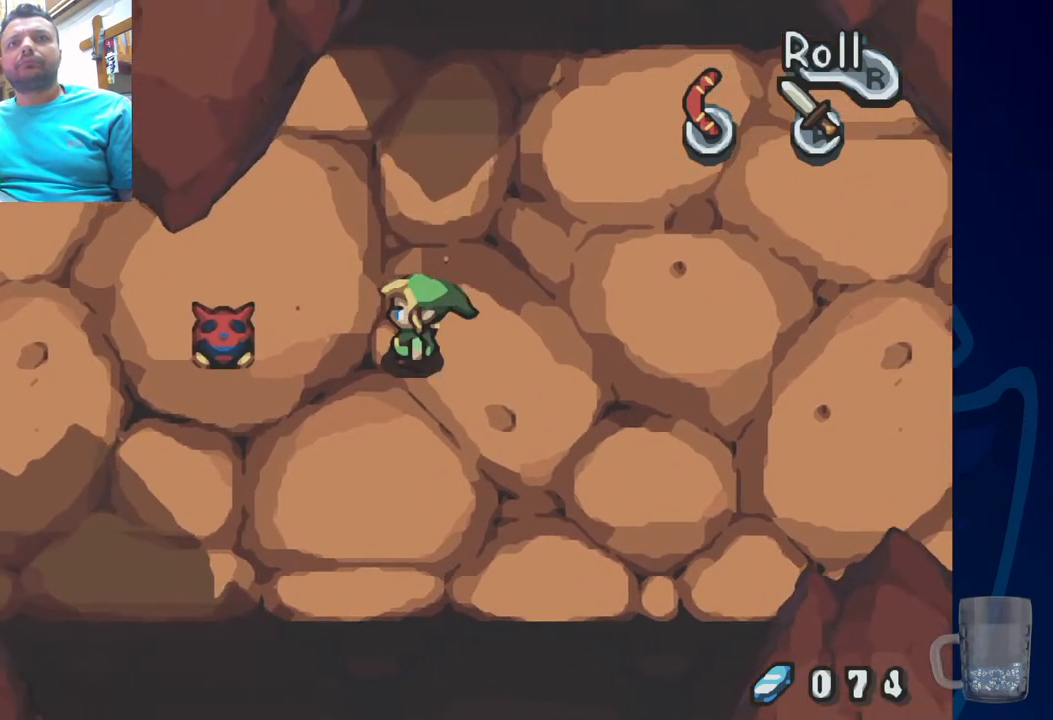
{"dt_ms": 500, "buttons": [], "left_stick": "center", "right_stick": "center", "events": [[200, "CROSS", "down"], [350, "DPAD_LEFT", "up"], [400, "CROSS", "up"]]}
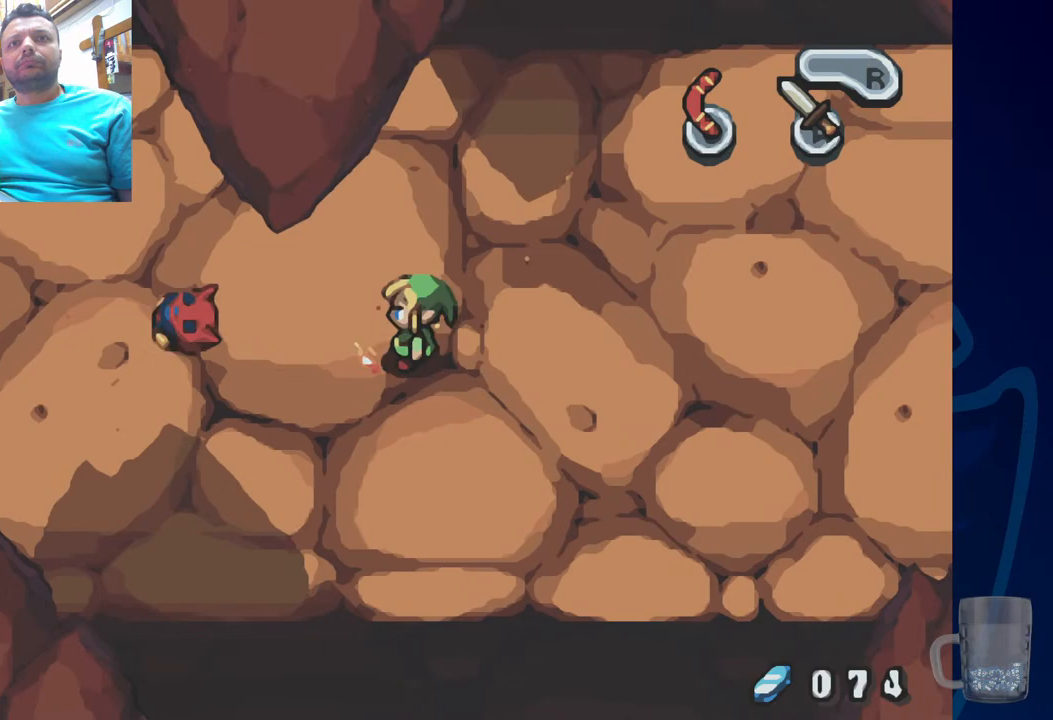
{"dt_ms": 500, "buttons": ["CROSS", "DPAD_LEFT"], "left_stick": "center", "right_stick": "center", "events": [[33, "DPAD_LEFT", "down"], [350, "CROSS", "down"]]}
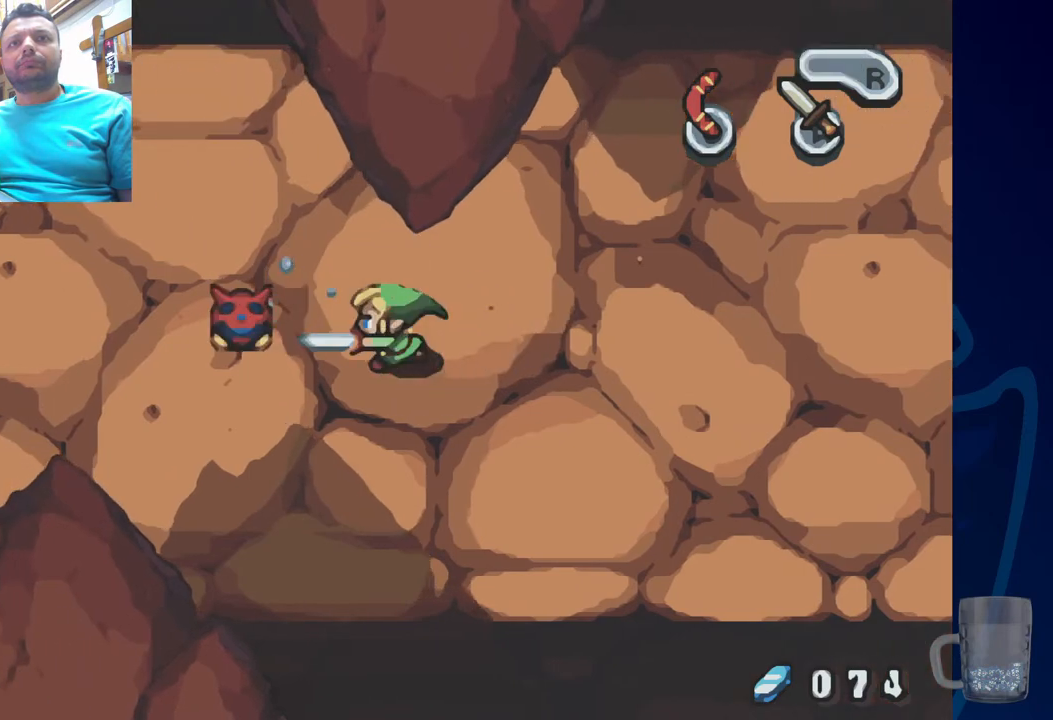
{"dt_ms": 500, "buttons": ["DPAD_LEFT"], "left_stick": "center", "right_stick": "center", "events": [[150, "CROSS", "up"], [300, "CROSS", "down"], [483, "CROSS", "up"]]}
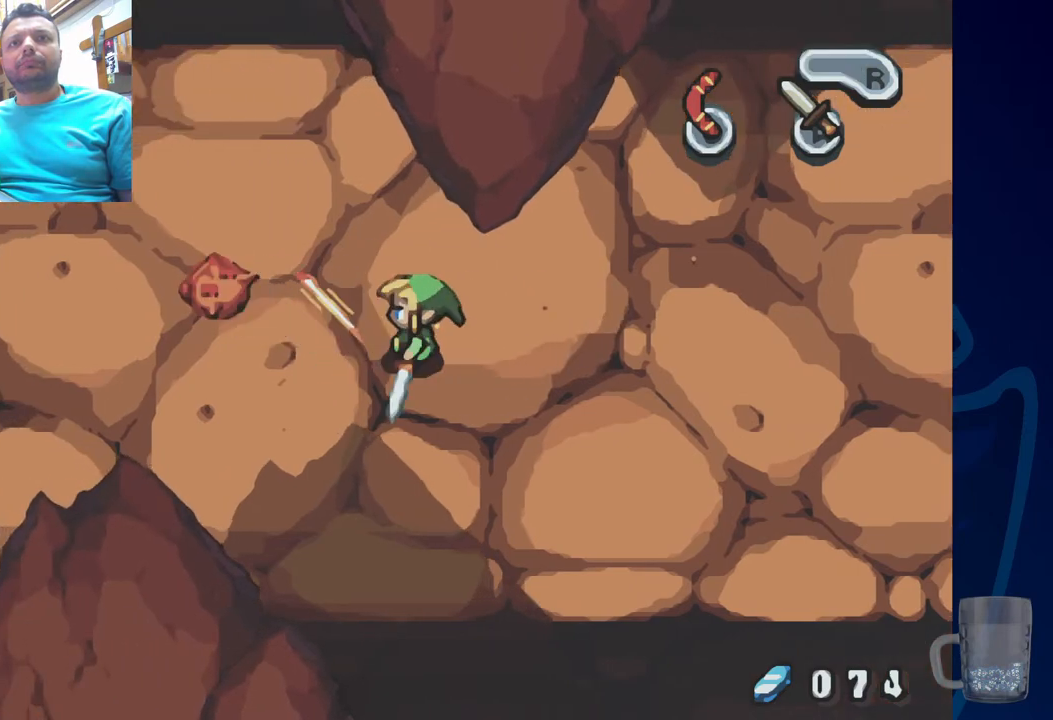
{"dt_ms": 500, "buttons": ["CROSS", "DPAD_LEFT"], "left_stick": "center", "right_stick": "center", "events": [[317, "DPAD_UP", "down"], [433, "CROSS", "down"], [450, "DPAD_UP", "up"]]}
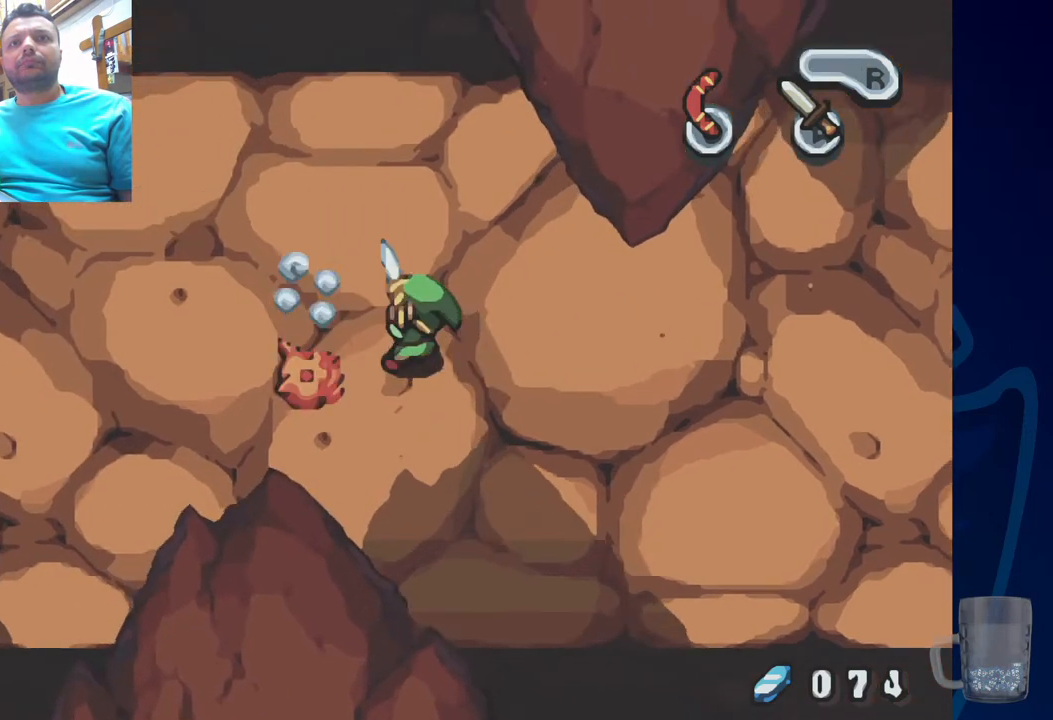
{"dt_ms": 500, "buttons": ["DPAD_LEFT"], "left_stick": "center", "right_stick": "center", "events": [[133, "CROSS", "up"]]}
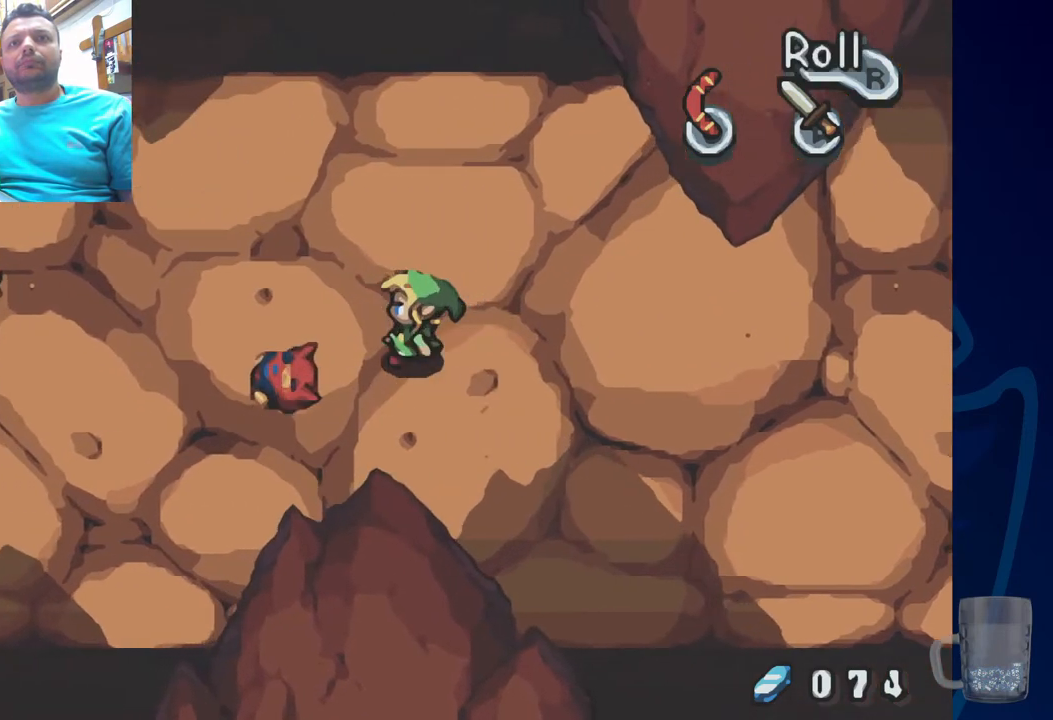
{"dt_ms": 500, "buttons": ["CROSS"], "left_stick": "center", "right_stick": "center", "events": [[200, "DPAD_LEFT", "up"], [317, "CROSS", "down"]]}
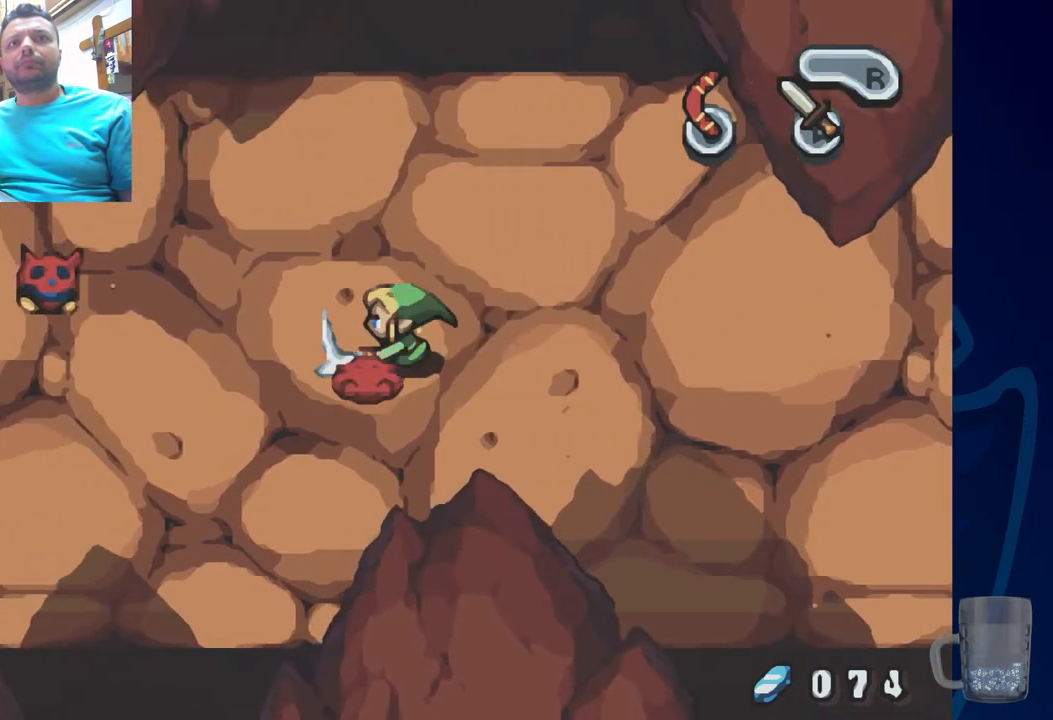
{"dt_ms": 500, "buttons": ["CROSS", "DPAD_LEFT"], "left_stick": "center", "right_stick": "center", "events": [[333, "DPAD_LEFT", "down"]]}
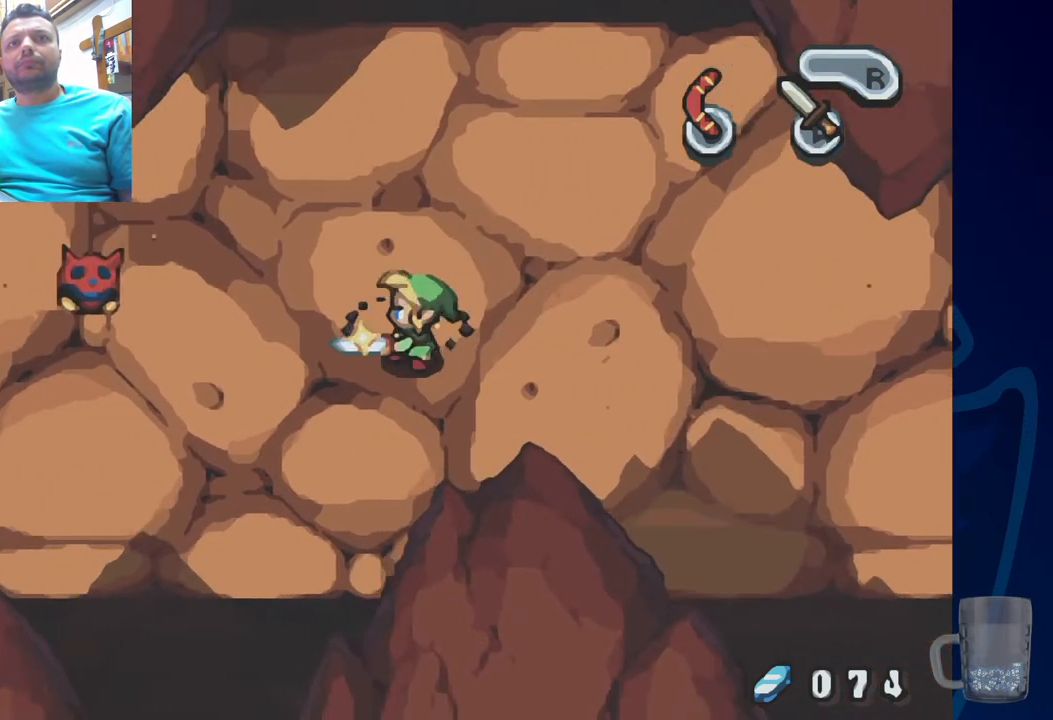
{"dt_ms": 500, "buttons": ["CROSS", "DPAD_UP", "DPAD_LEFT"], "left_stick": "center", "right_stick": "center", "events": [[17, "DPAD_UP", "down"]]}
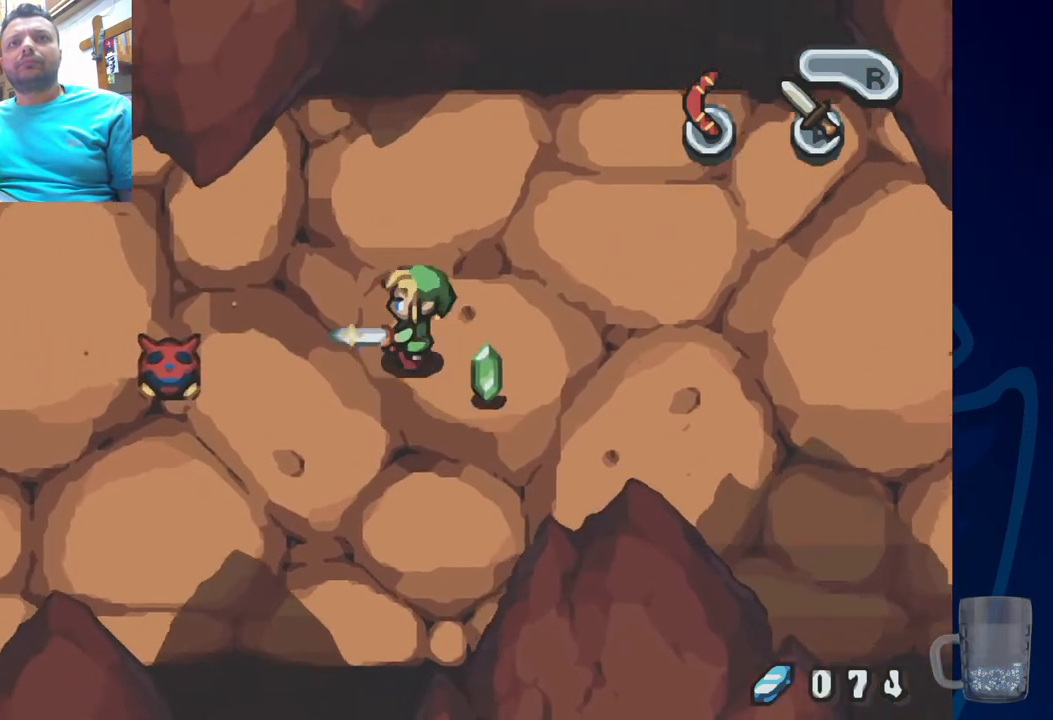
{"dt_ms": 500, "buttons": ["CROSS", "DPAD_LEFT"], "left_stick": "center", "right_stick": "center", "events": [[367, "DPAD_UP", "up"]]}
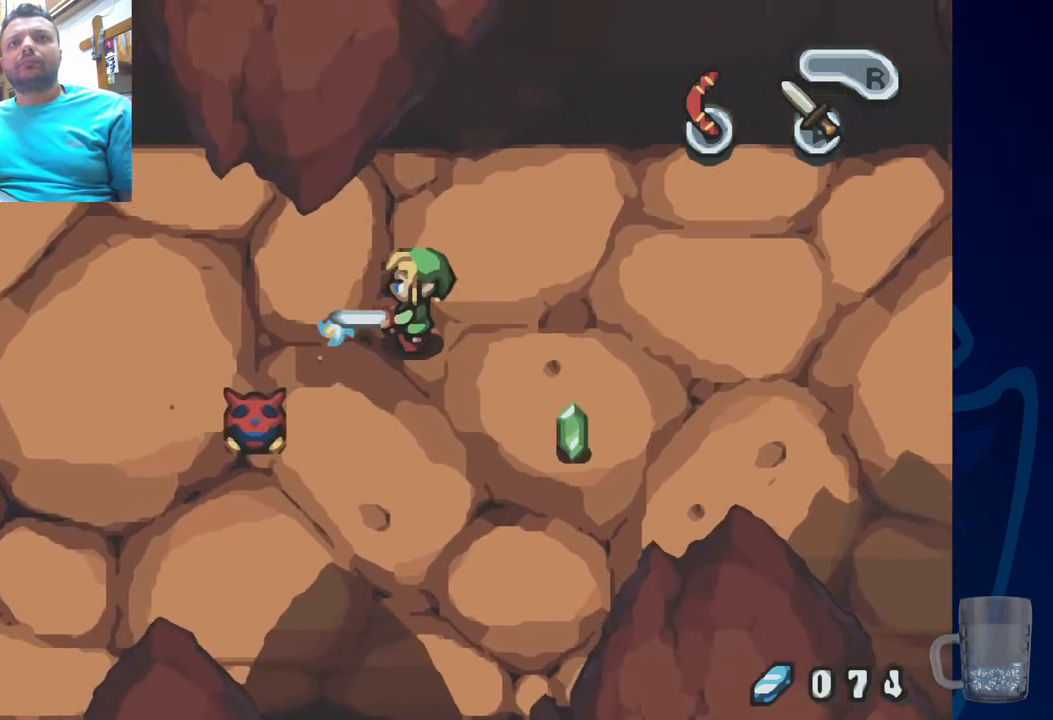
{"dt_ms": 500, "buttons": [], "left_stick": "center", "right_stick": "center", "events": [[250, "CROSS", "up"], [433, "DPAD_LEFT", "up"]]}
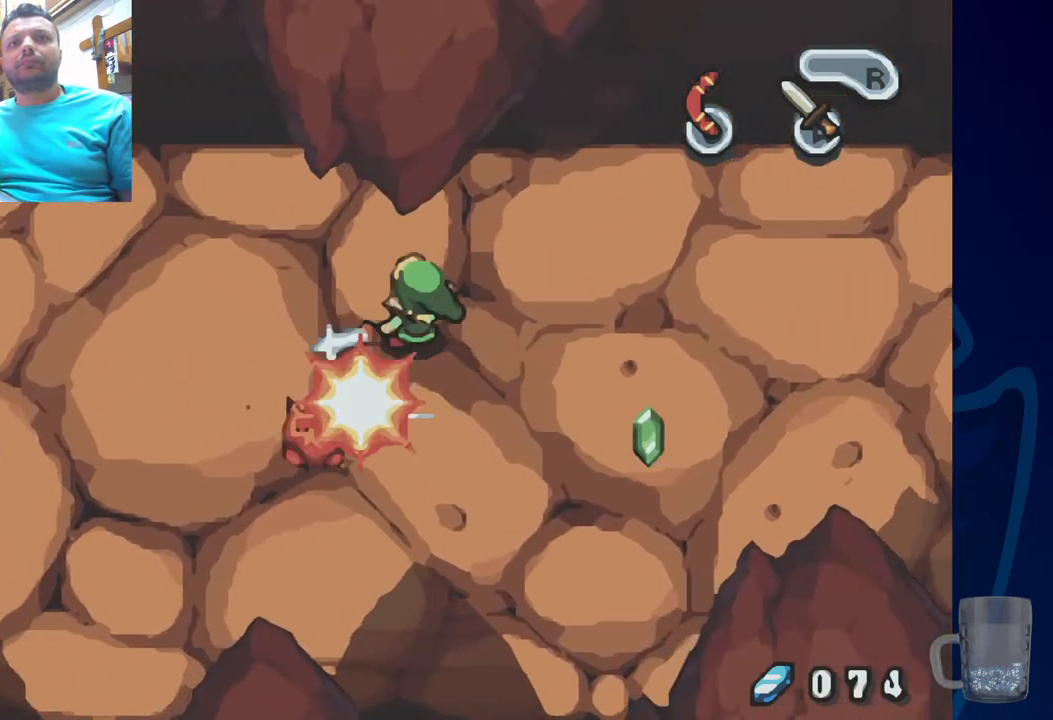
{"dt_ms": 1000, "buttons": ["SQUARE"], "left_stick": "center", "right_stick": "center"}
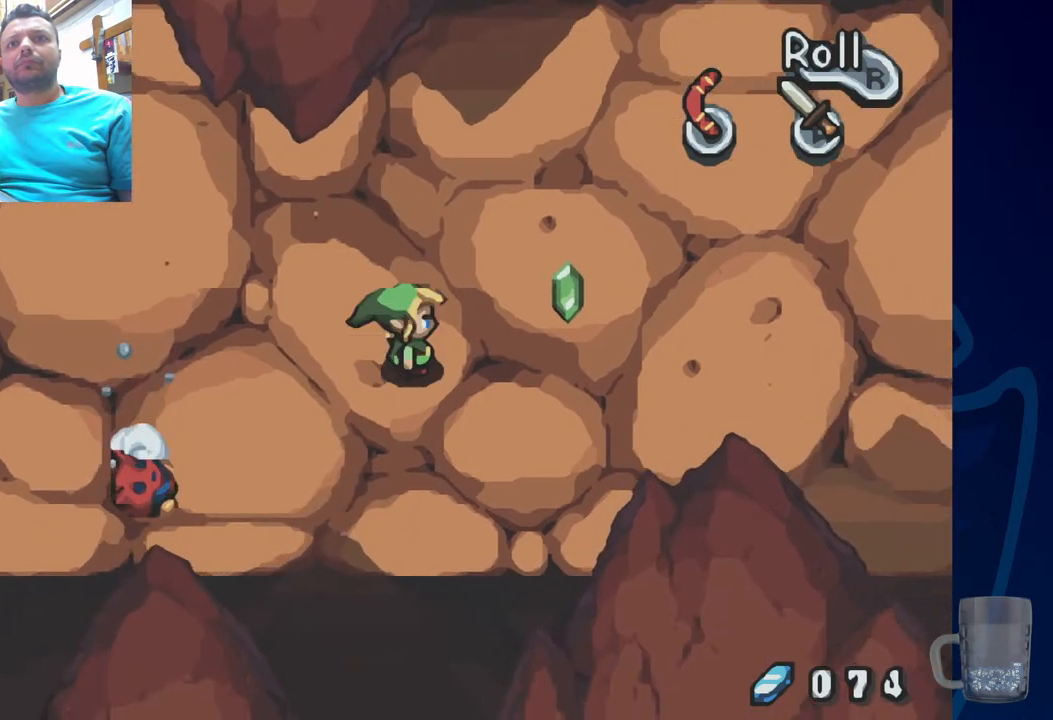
{"dt_ms": 500, "buttons": ["DPAD_LEFT"], "left_stick": "center", "right_stick": "center", "events": [[50, "SQUARE", "up"], [367, "DPAD_LEFT", "down"]]}
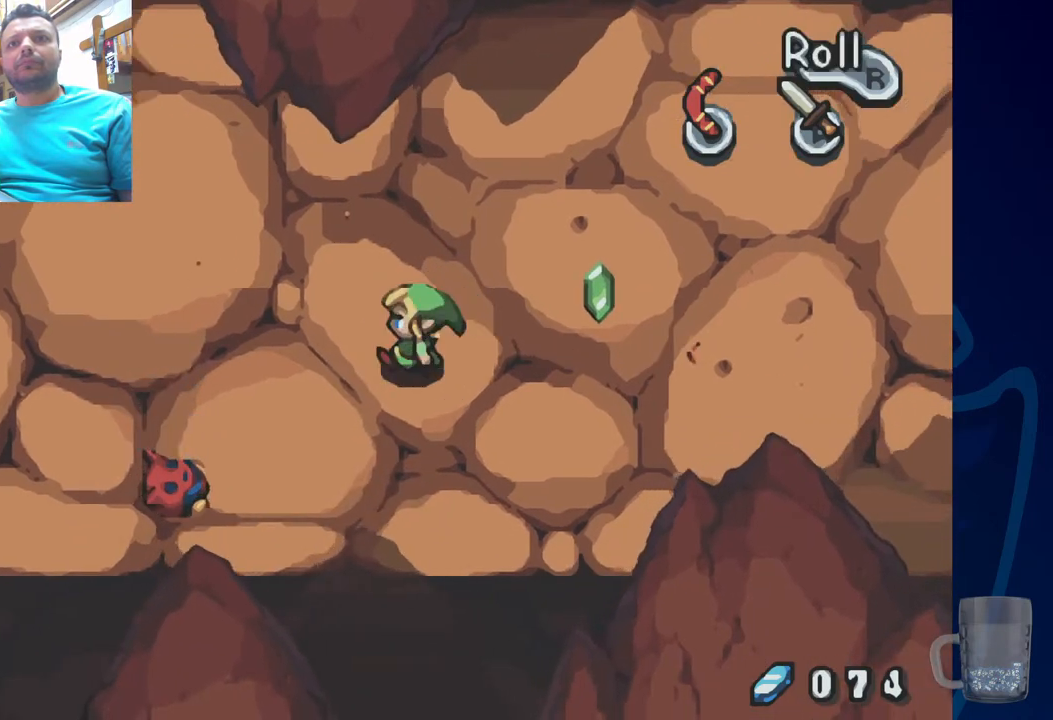
{"dt_ms": 500, "buttons": ["DPAD_LEFT"], "left_stick": "center", "right_stick": "center", "events": [[67, "DPAD_UP", "down"], [367, "DPAD_UP", "up"]]}
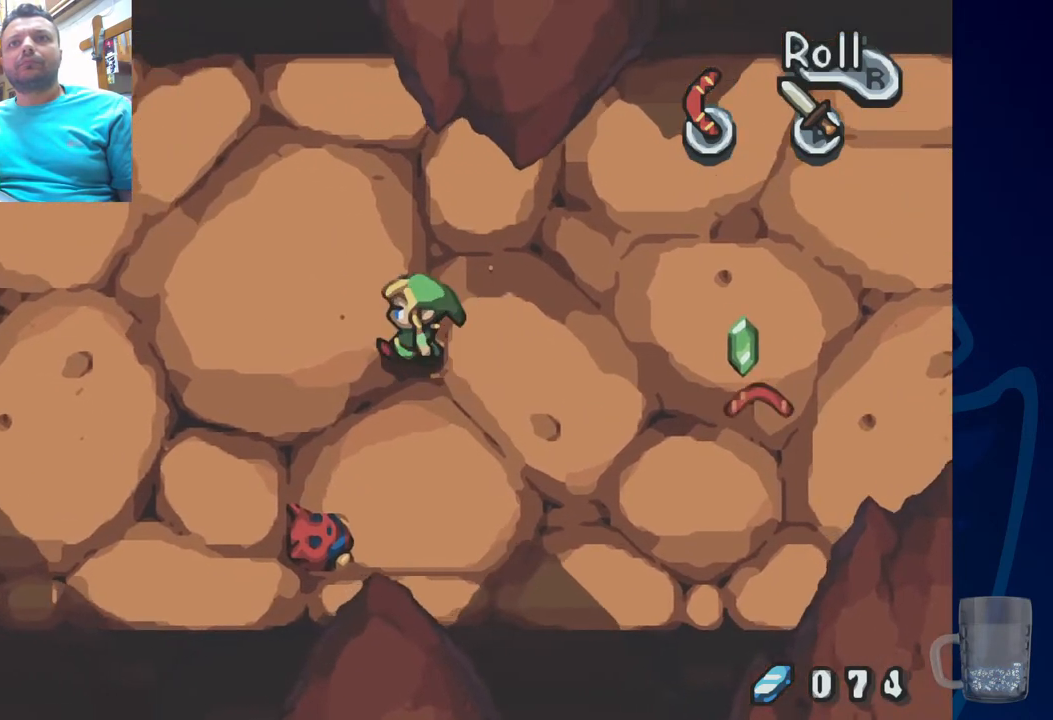
{"dt_ms": 500, "buttons": [], "left_stick": "center", "right_stick": "center", "events": [[300, "DPAD_LEFT", "up"]]}
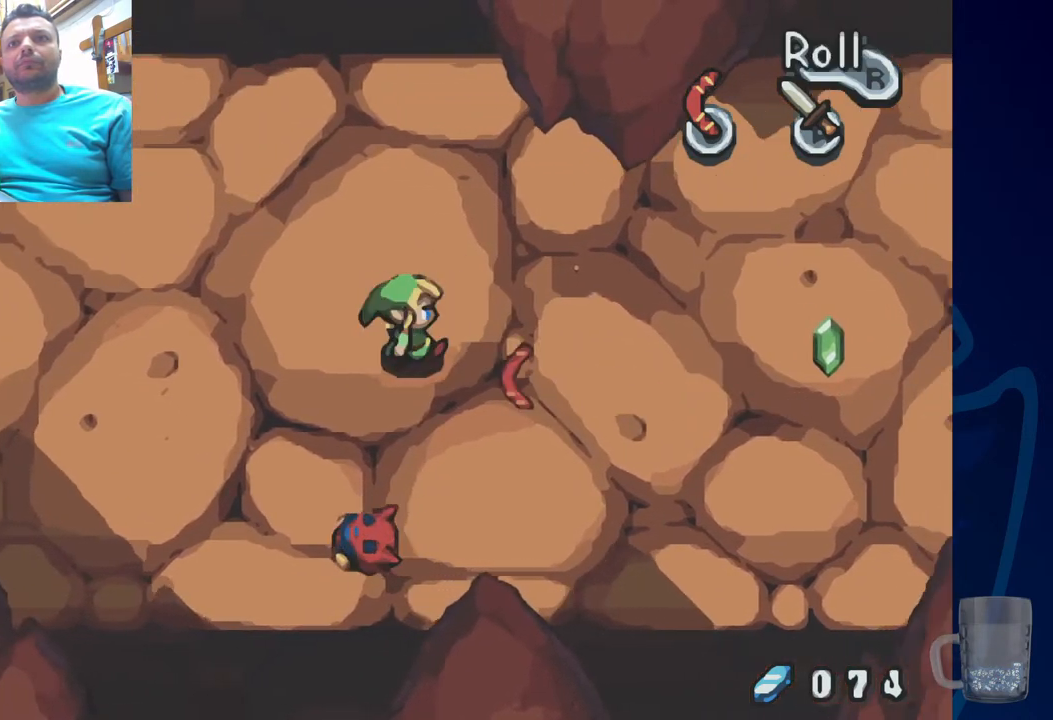
{"dt_ms": 500, "buttons": ["SQUARE"], "left_stick": "center", "right_stick": "center", "events": [[383, "SQUARE", "down"]]}
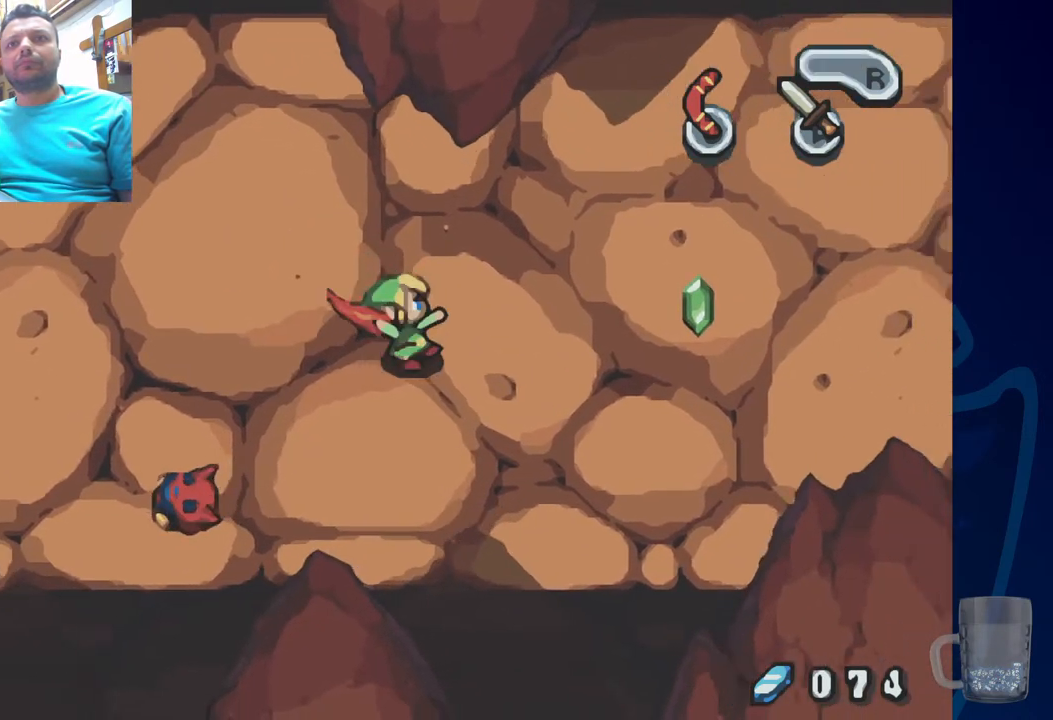
{"dt_ms": 500, "buttons": ["DPAD_LEFT"], "left_stick": "center", "right_stick": "center", "events": [[17, "SQUARE", "up"], [400, "DPAD_LEFT", "down"]]}
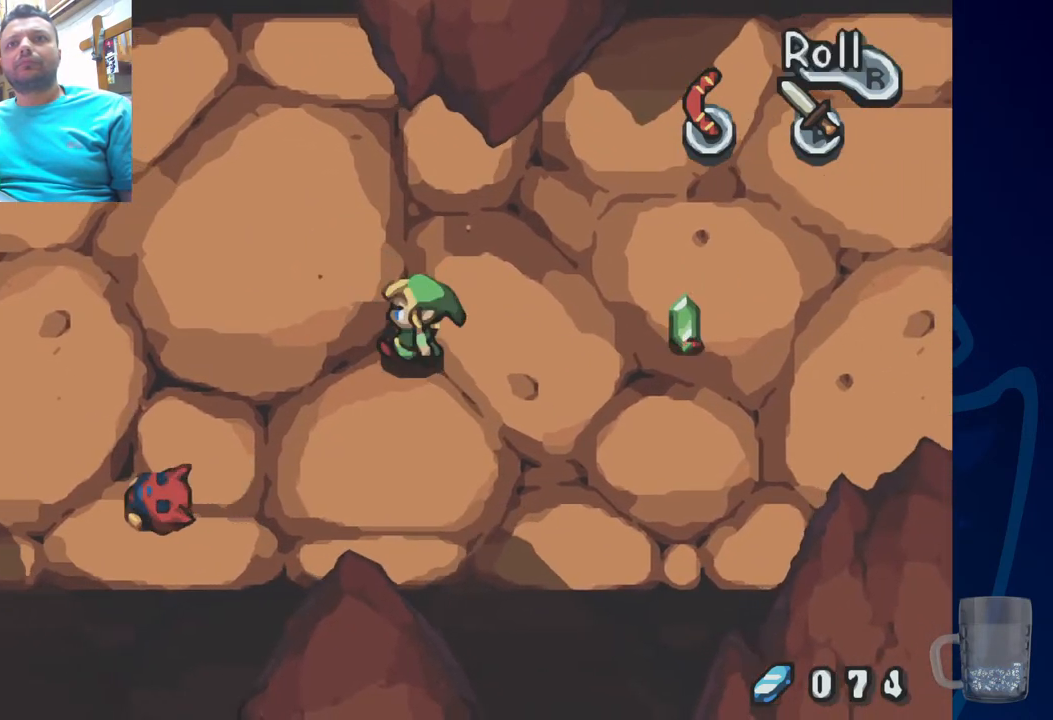
{"dt_ms": 500, "buttons": ["DPAD_LEFT"], "left_stick": "center", "right_stick": "center", "events": []}